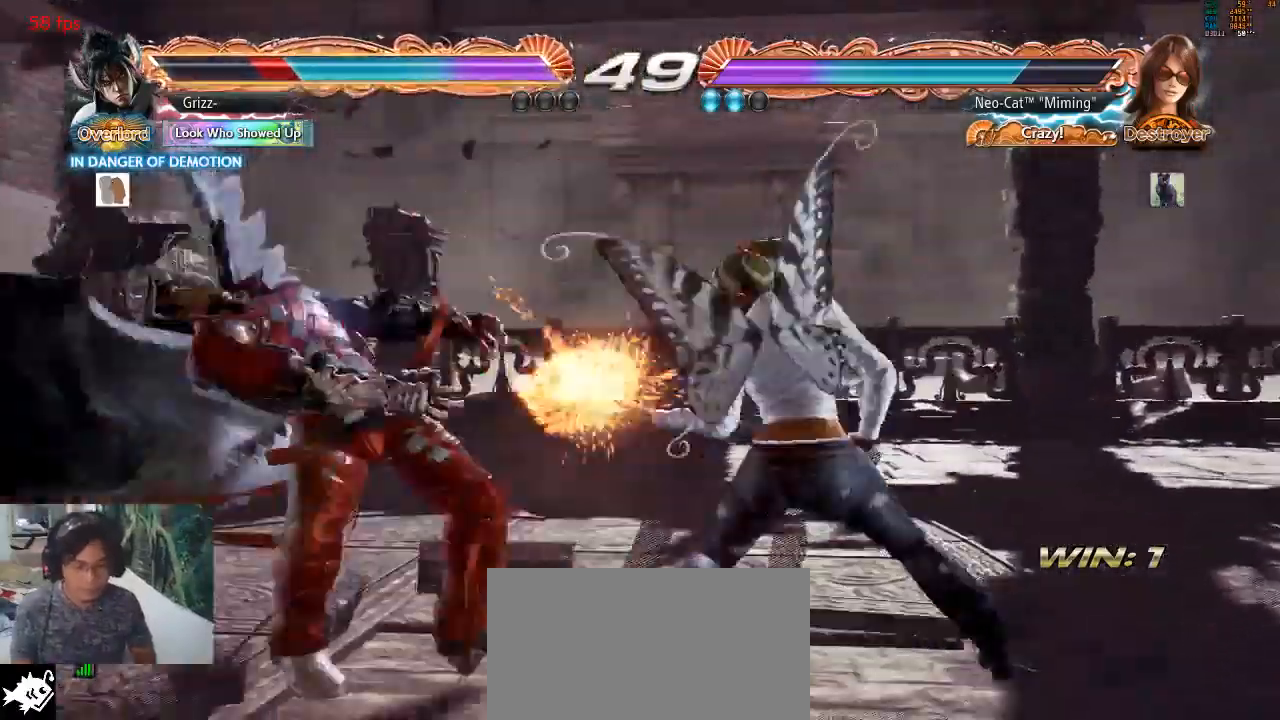
Gameplay with a controller (arcade stick); each line is a JSON object with the inputs held at the frame after it. "events" lists button and stick changes between this image and that frame as [ms after this image, input, new state], when the widget could be followed in between. Not read: L3 R3.
{"buttons": [], "left_stick": "center"}
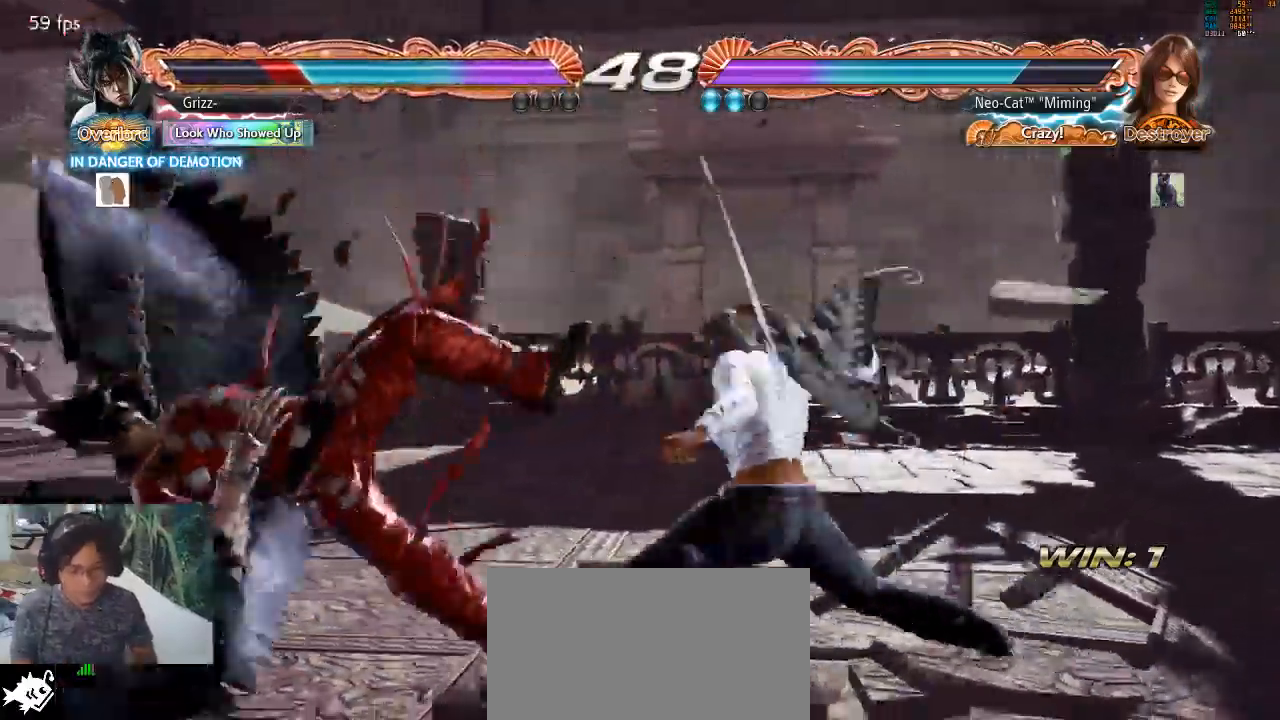
{"buttons": [], "left_stick": "center", "events": [[33, "CIRCLE", "down"], [100, "CIRCLE", "up"]]}
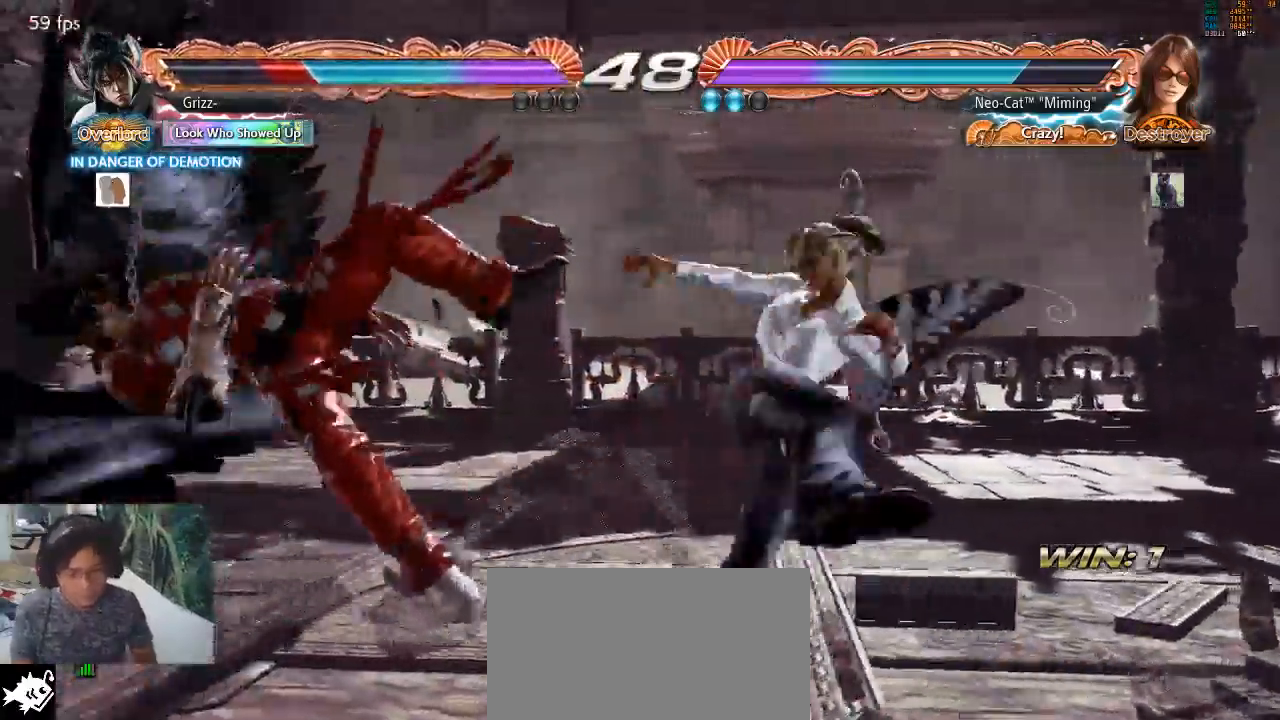
{"buttons": [], "left_stick": "center", "events": [[433, "left_stick", "left"], [500, "left_stick", "center"]]}
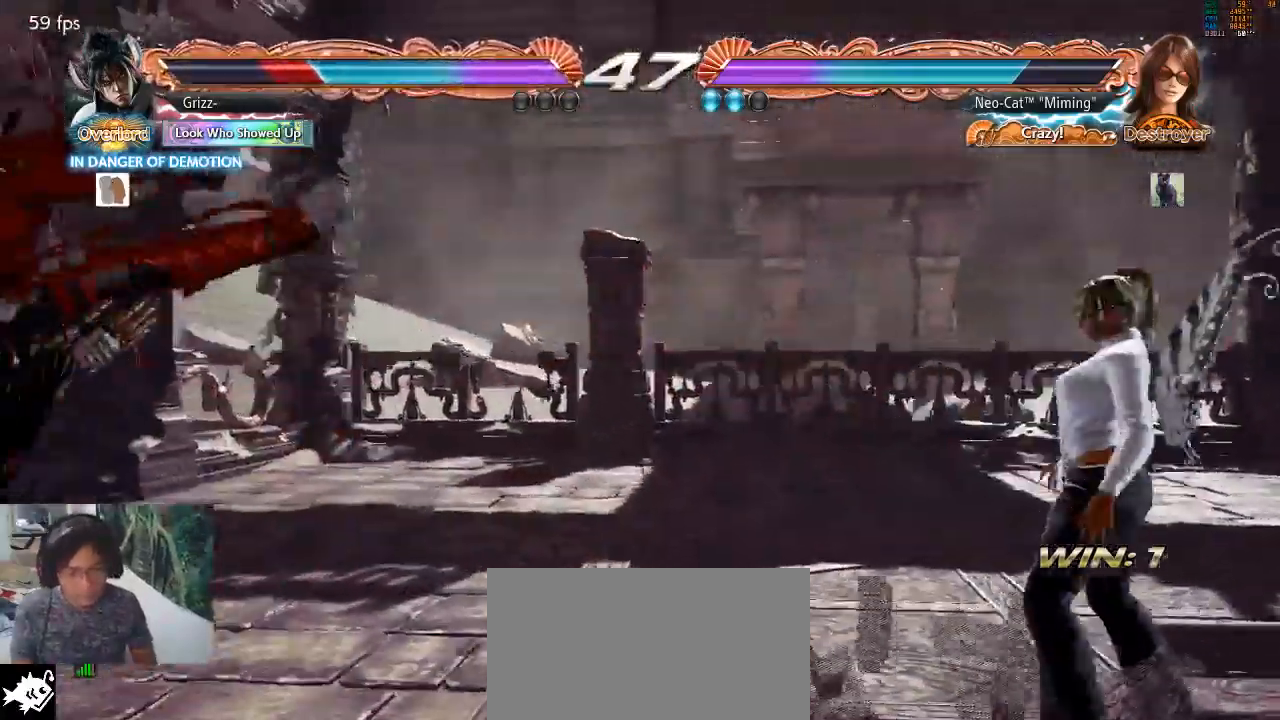
{"buttons": [], "left_stick": "down-left", "events": [[67, "left_stick", "left"], [400, "left_stick", "down-left"], [433, "SQUARE", "down"], [500, "SQUARE", "up"]]}
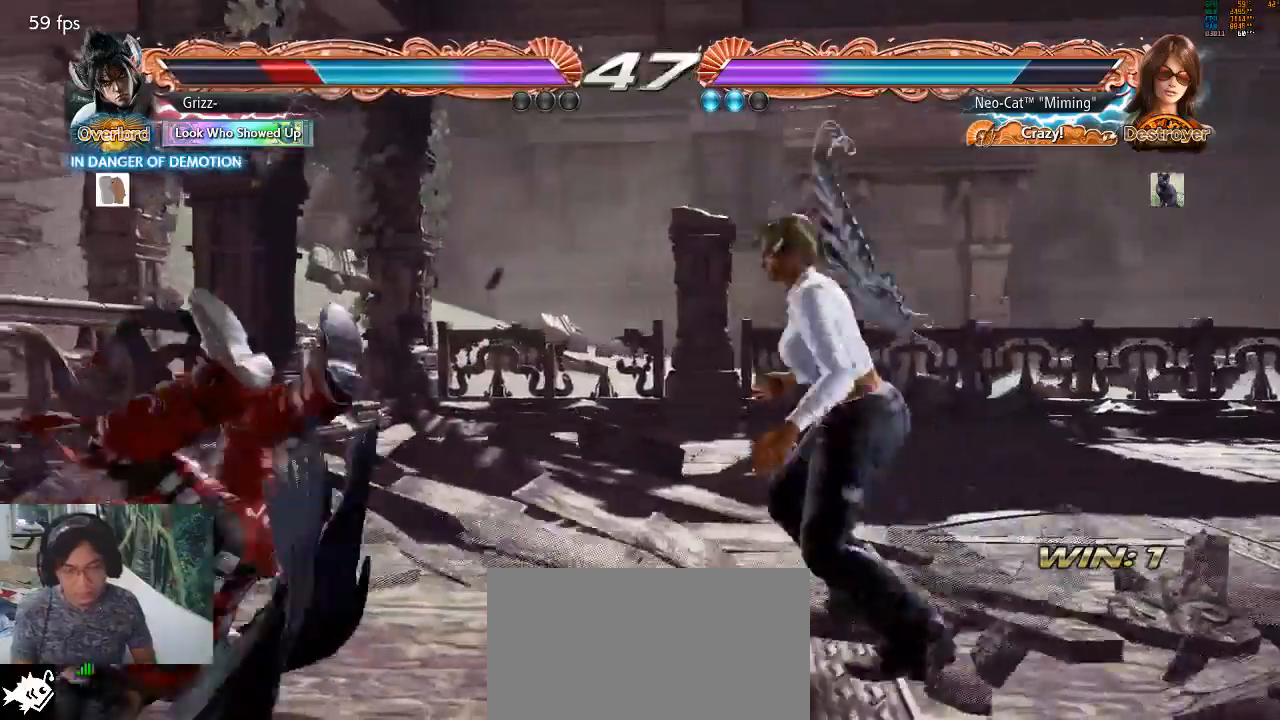
{"buttons": [], "left_stick": "left", "events": [[67, "SQUARE", "down"], [133, "SQUARE", "up"], [200, "left_stick", "center"], [300, "left_stick", "left"]]}
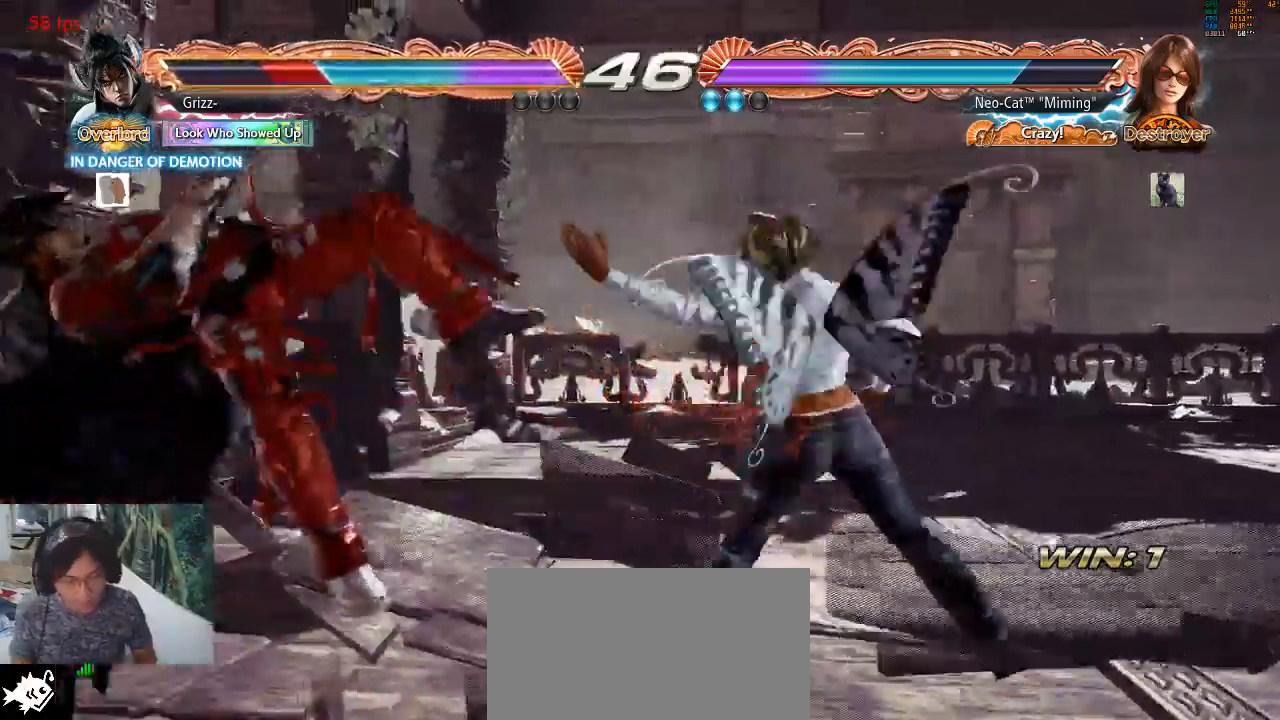
{"buttons": [], "left_stick": "center", "events": [[167, "CIRCLE", "down"], [200, "left_stick", "center"], [233, "CIRCLE", "up"], [300, "CIRCLE", "down"], [367, "CIRCLE", "up"], [433, "CIRCLE", "down"], [500, "CIRCLE", "up"]]}
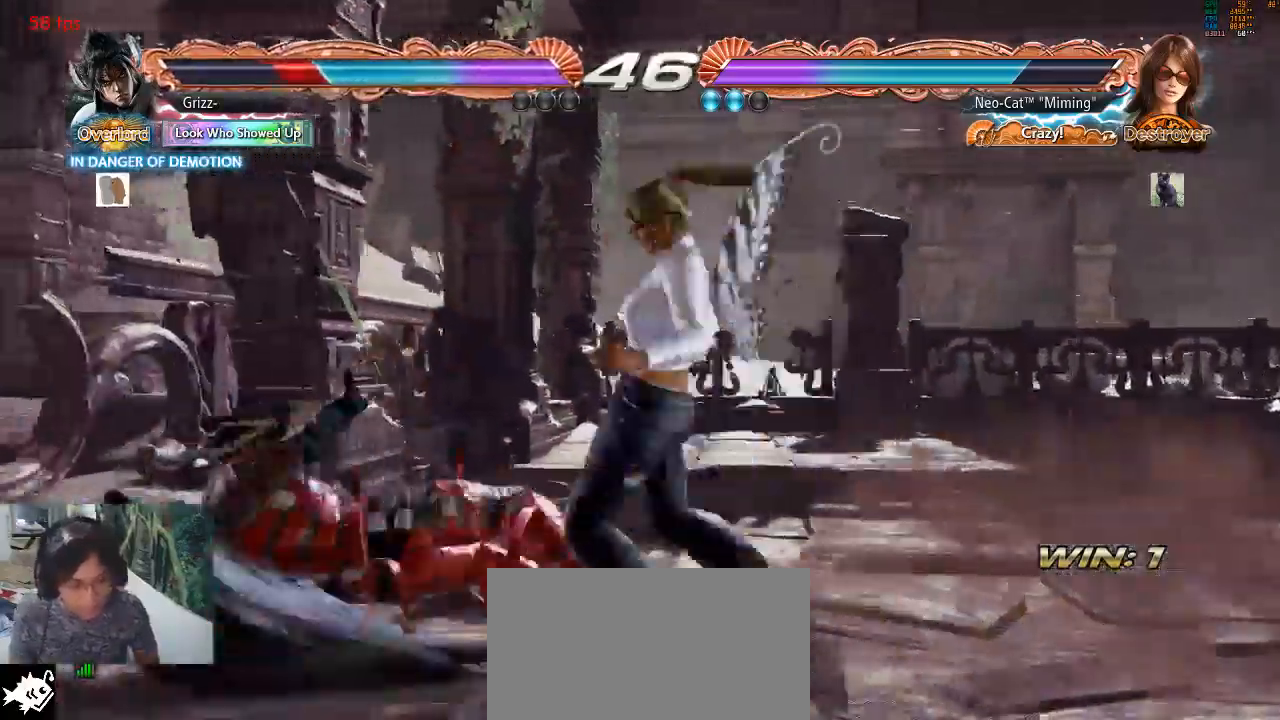
{"buttons": [], "left_stick": "left", "events": [[500, "left_stick", "left"]]}
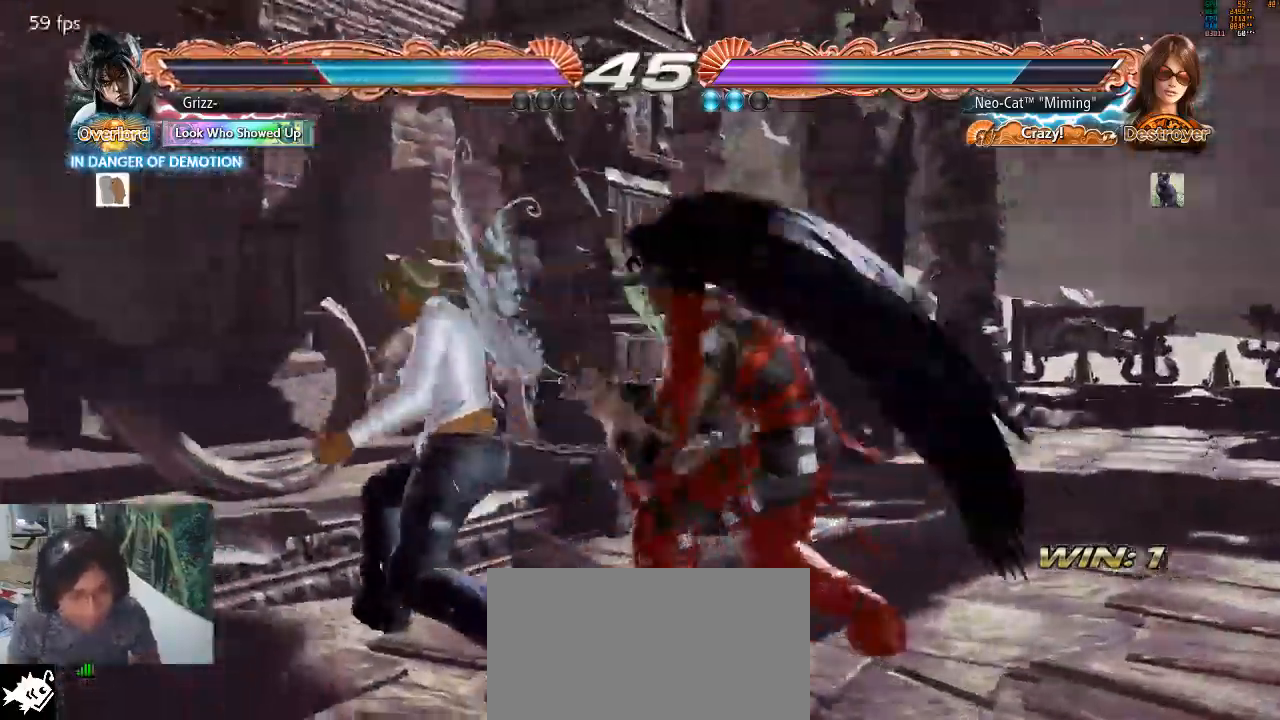
{"buttons": [], "left_stick": "left", "events": []}
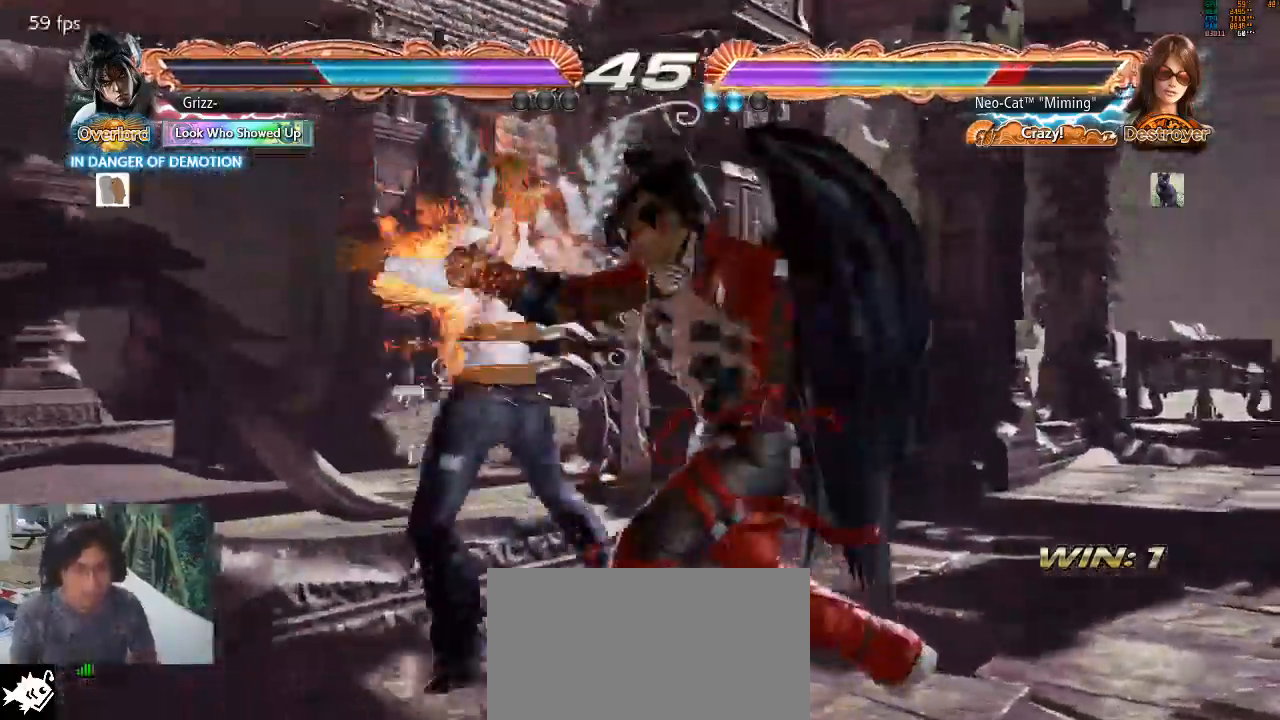
{"buttons": [], "left_stick": "left", "events": []}
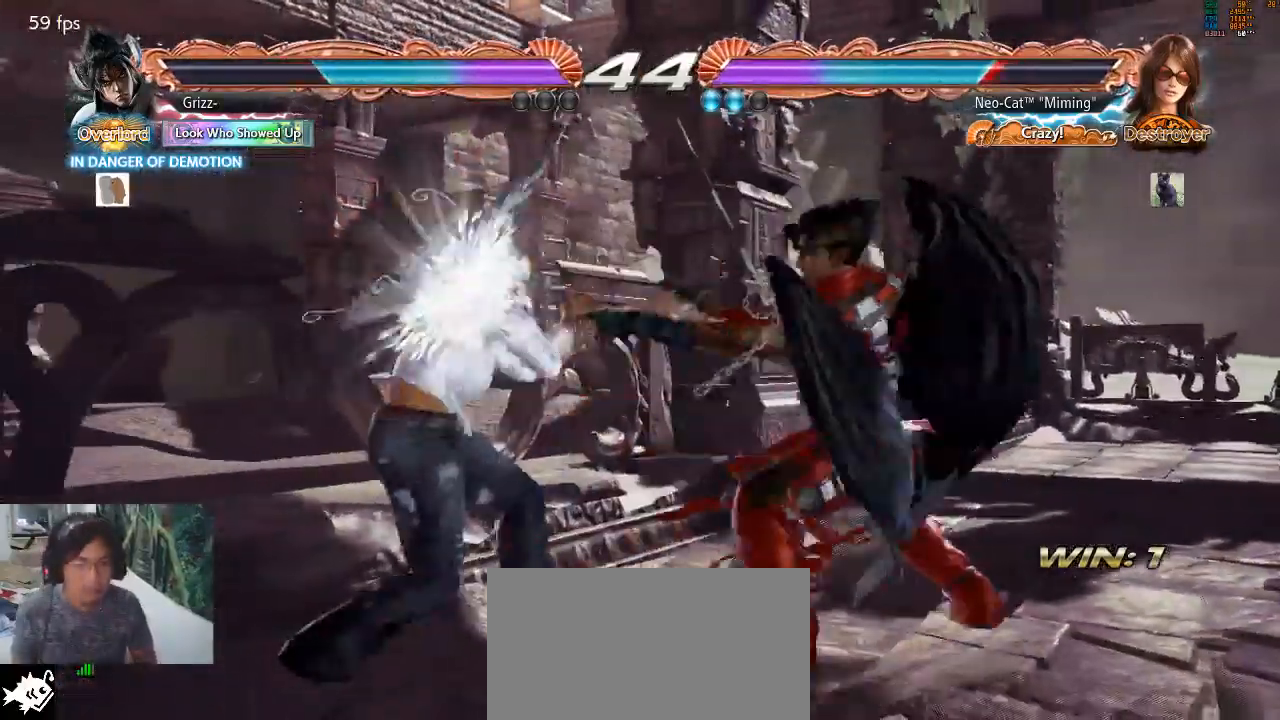
{"buttons": [], "left_stick": "center", "events": [[233, "left_stick", "center"], [267, "SQUARE", "down"], [333, "SQUARE", "up"], [367, "TRIANGLE", "down"], [467, "TRIANGLE", "up"]]}
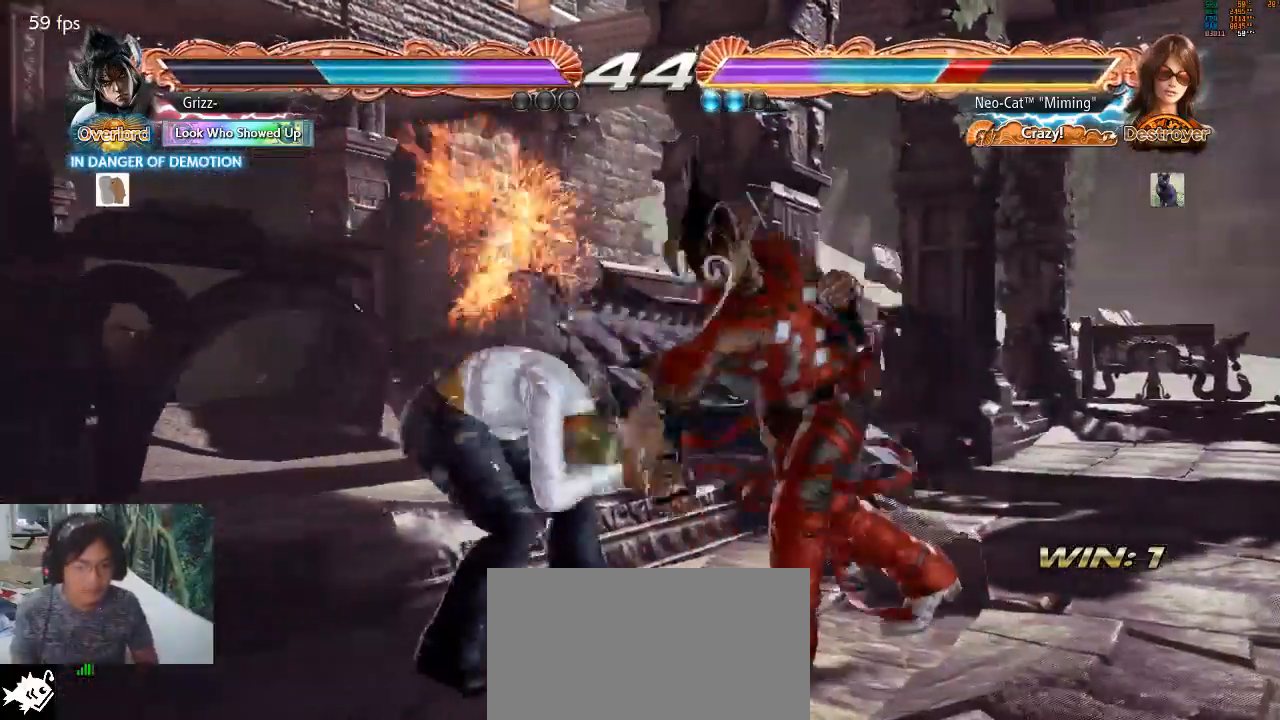
{"buttons": [], "left_stick": "down-right", "events": [[267, "left_stick", "left"], [500, "left_stick", "down-right"]]}
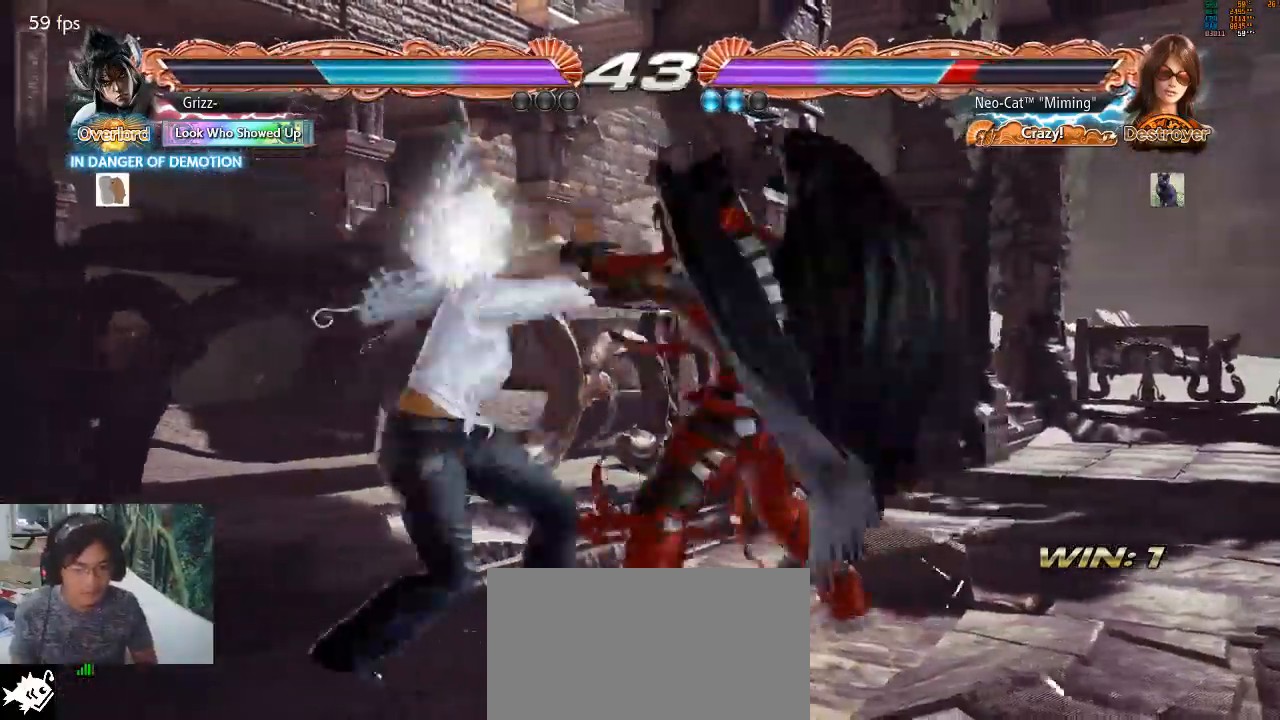
{"buttons": [], "left_stick": "down-right", "events": [[233, "left_stick", "up-left"], [300, "left_stick", "center"], [367, "left_stick", "left"], [433, "left_stick", "down-right"]]}
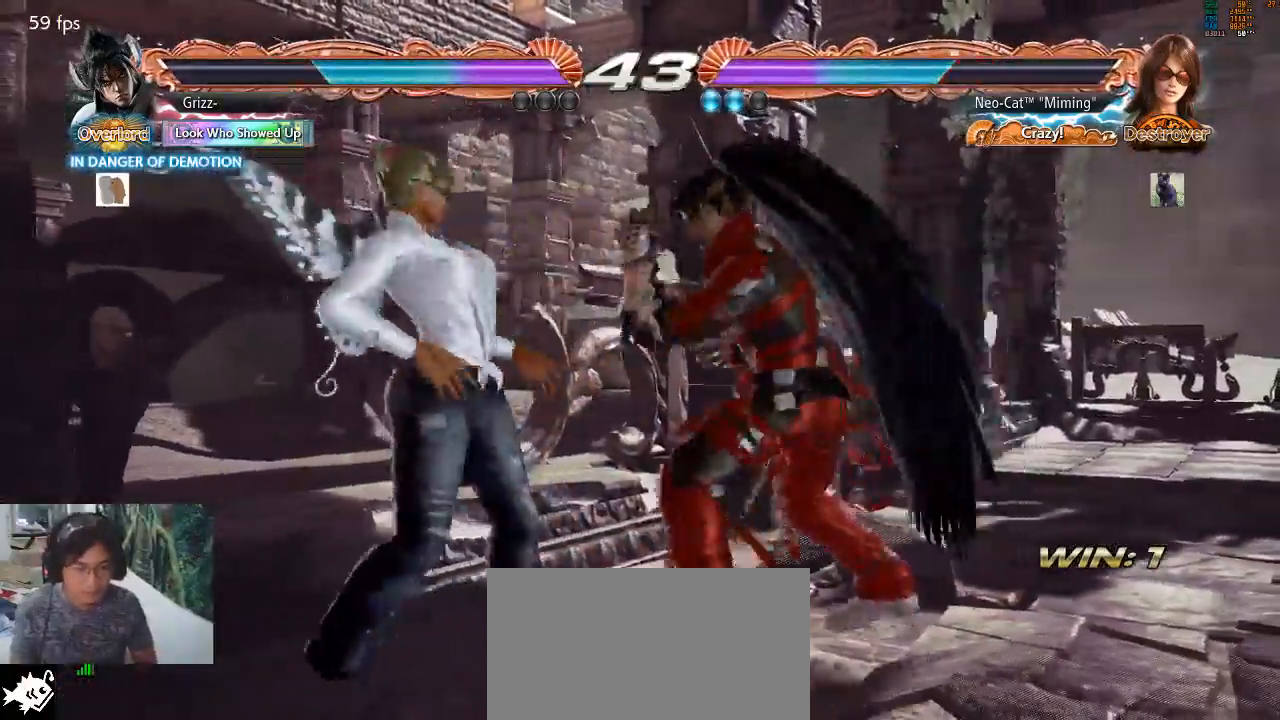
{"buttons": [], "left_stick": "left", "events": [[133, "left_stick", "left"]]}
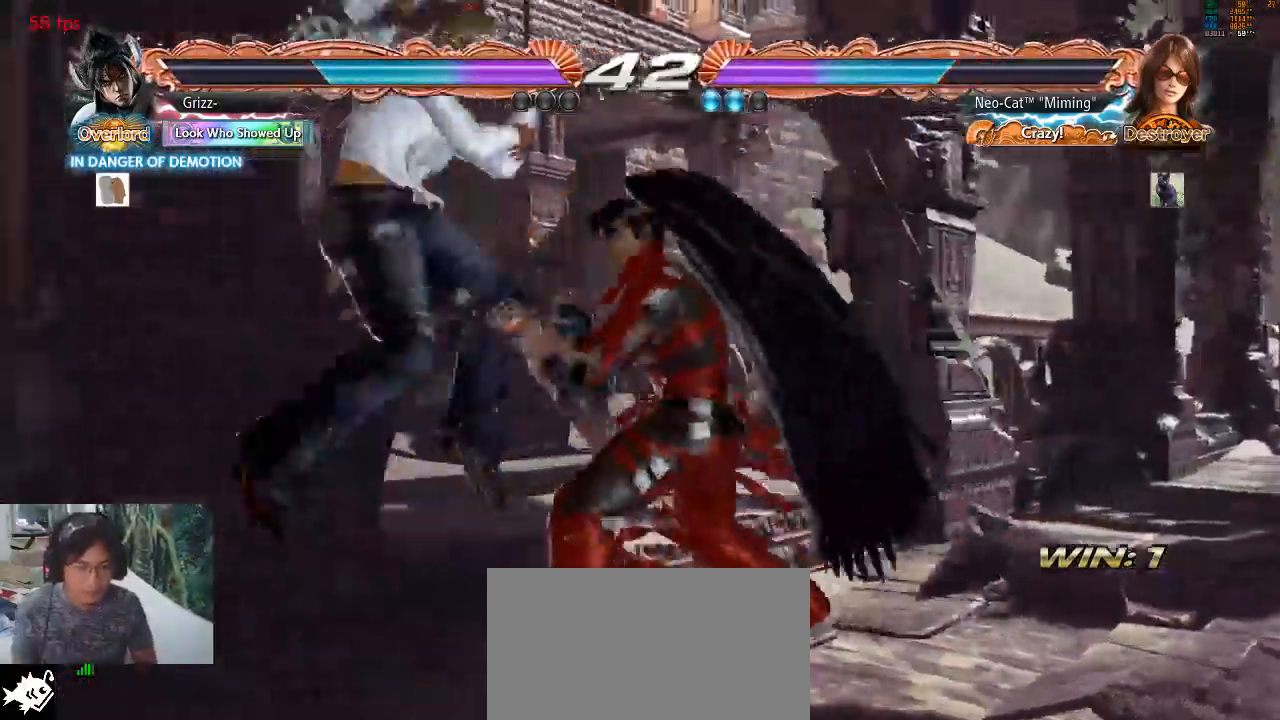
{"buttons": [], "left_stick": "left", "events": [[33, "left_stick", "down-right"], [167, "left_stick", "left"]]}
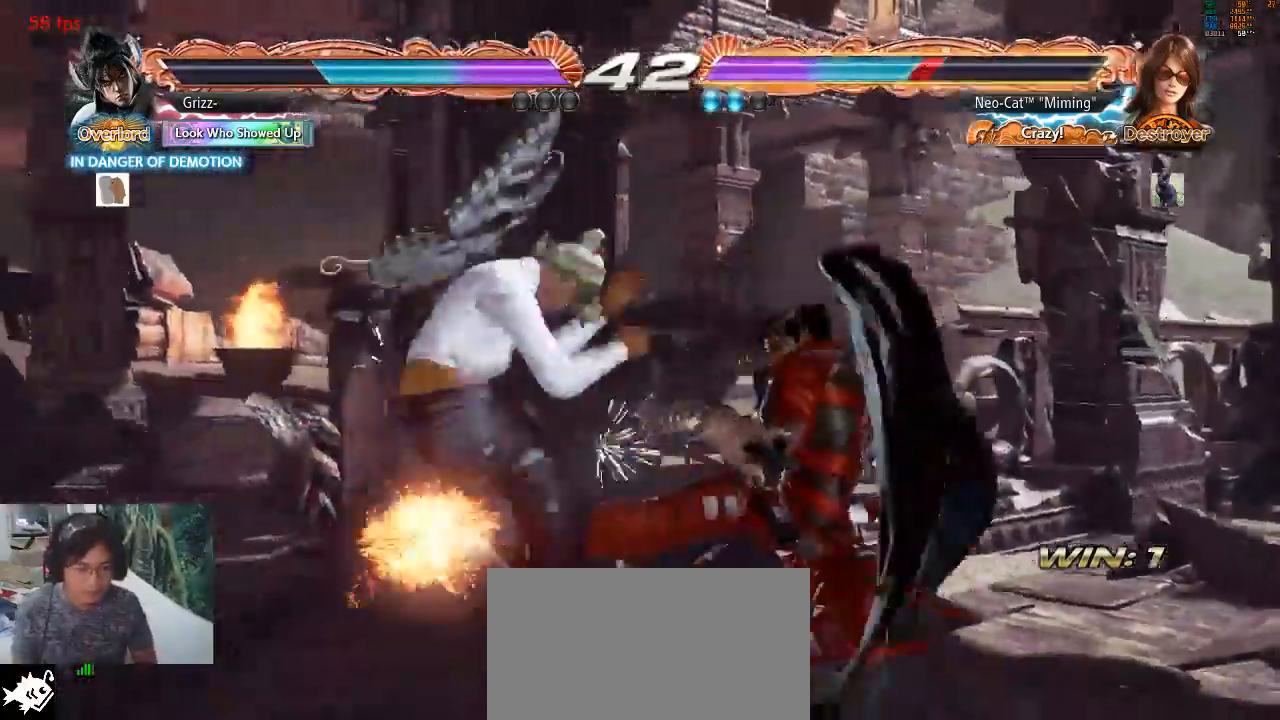
{"buttons": [], "left_stick": "center", "events": [[400, "left_stick", "center"]]}
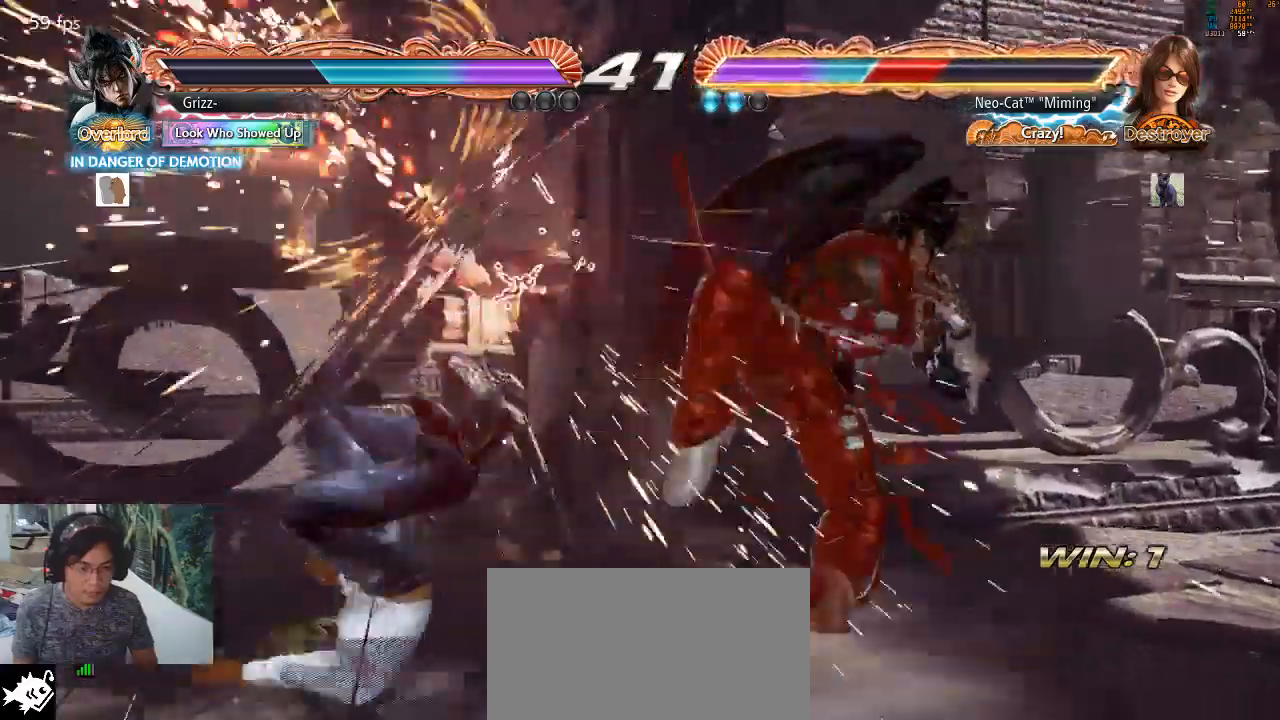
{"buttons": [], "left_stick": "center", "events": [[33, "left_stick", "left"], [500, "left_stick", "center"]]}
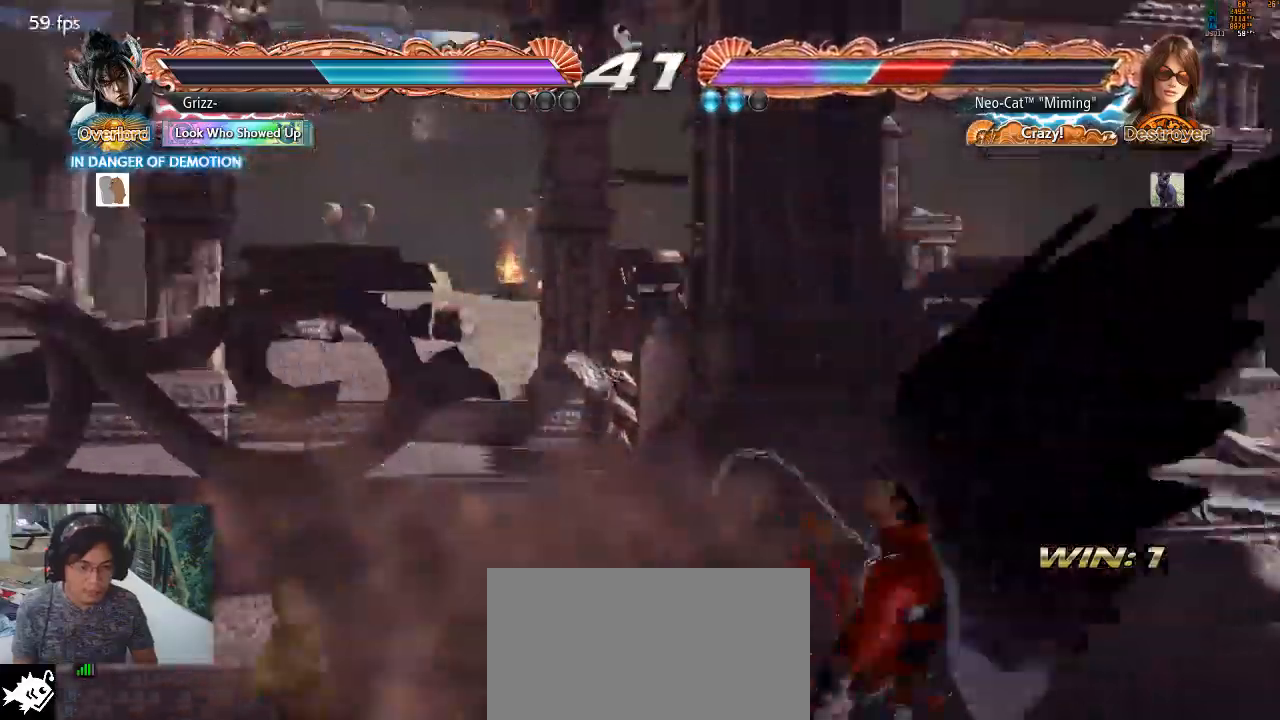
{"buttons": [], "left_stick": "center", "events": []}
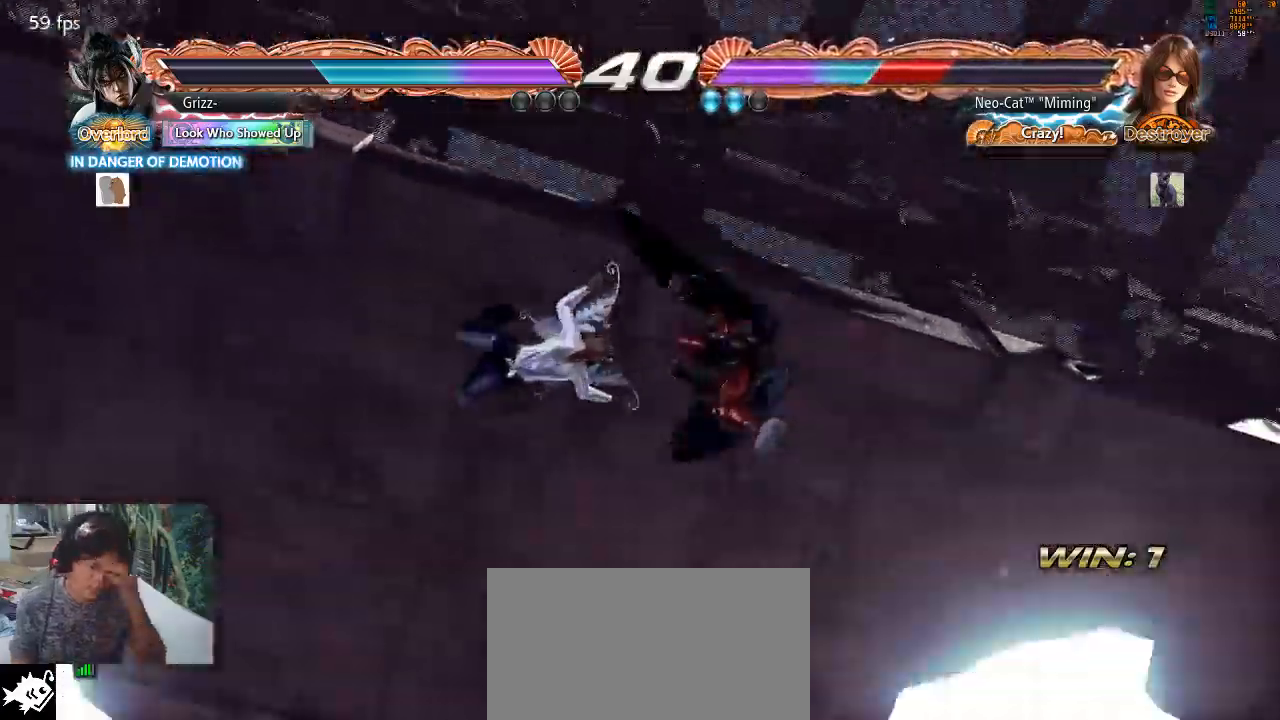
{"buttons": [], "left_stick": "center", "events": []}
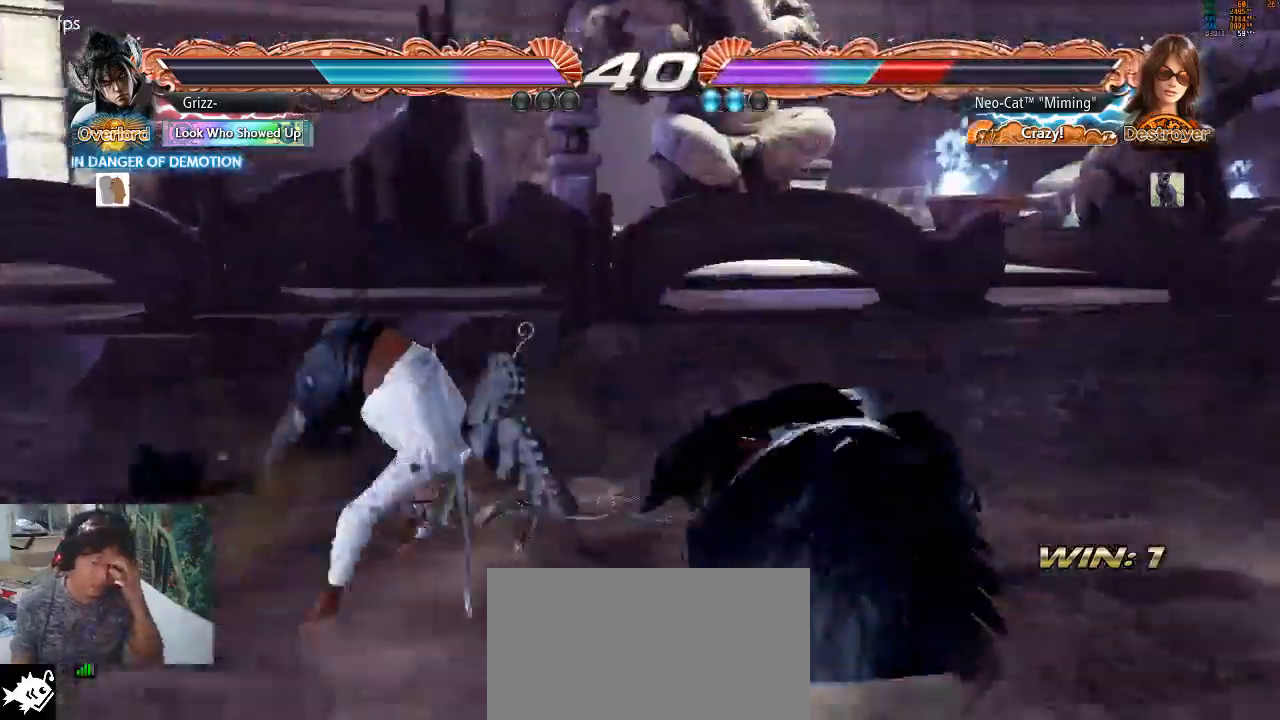
{"buttons": [], "left_stick": "center", "events": []}
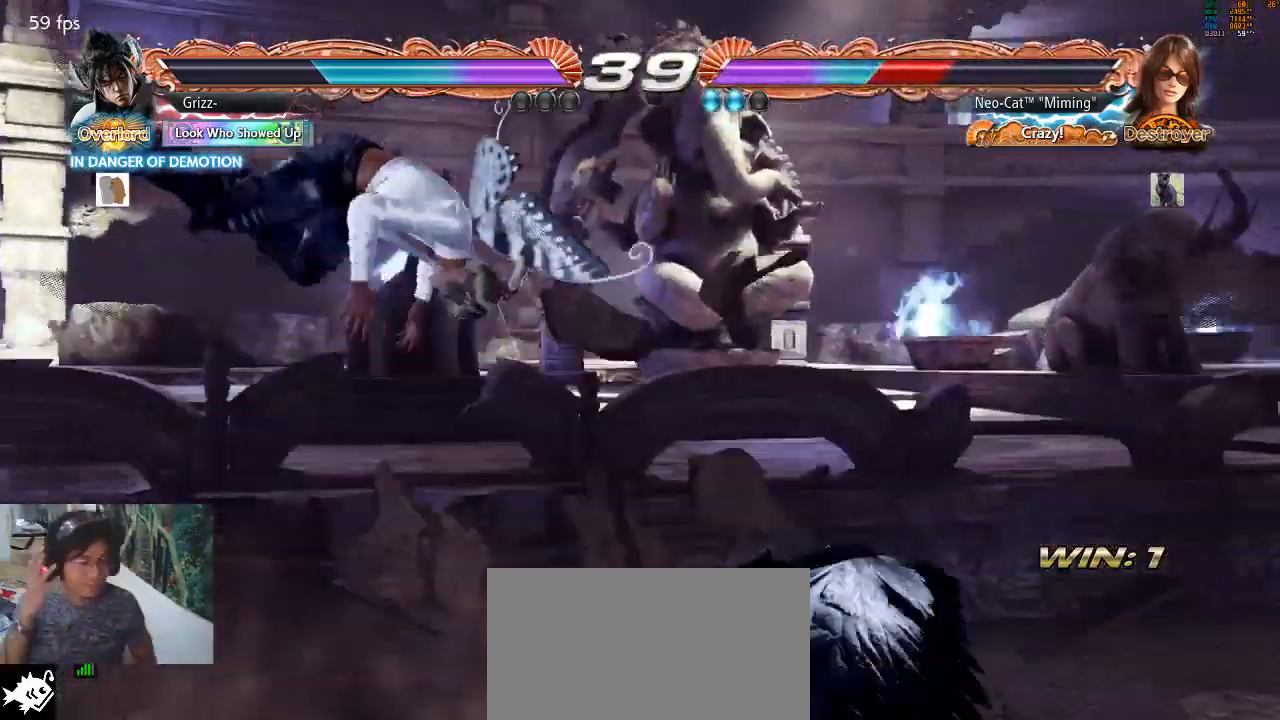
{"buttons": [], "left_stick": "center", "events": []}
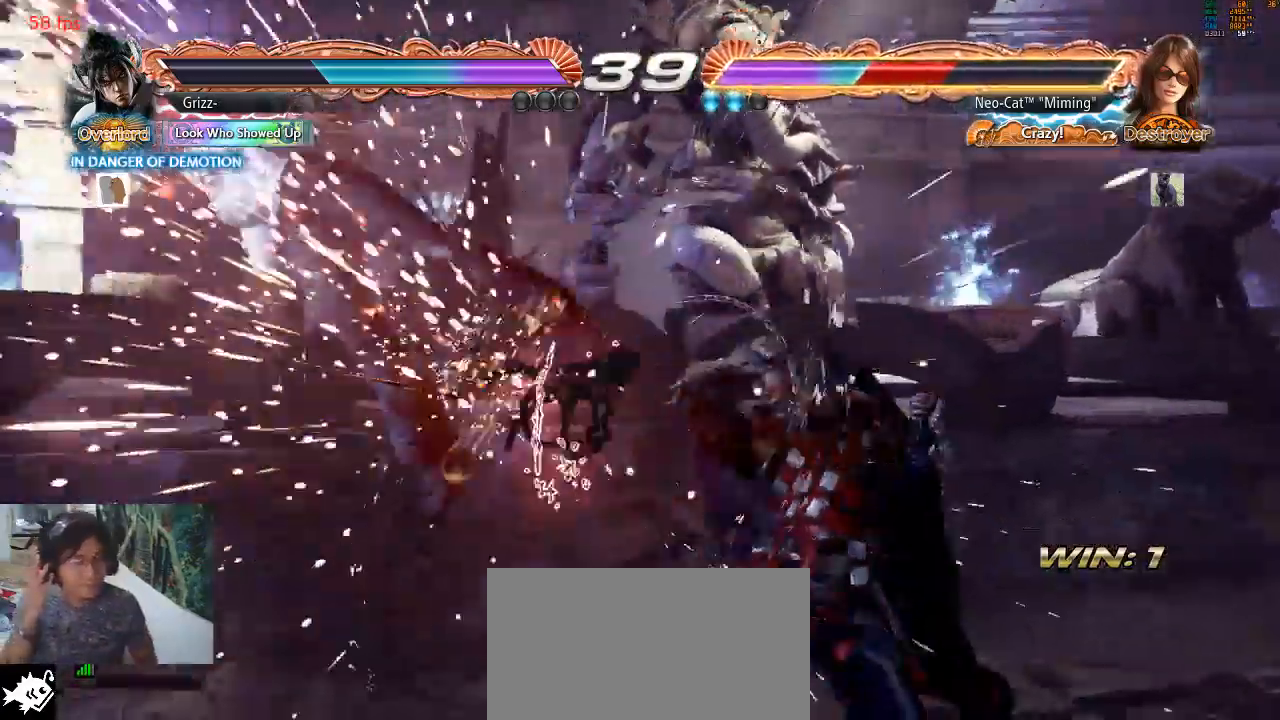
{"buttons": ["SQUARE"], "left_stick": "center", "events": [[300, "SQUARE", "down"], [400, "SQUARE", "up"], [433, "SQUARE", "down"]]}
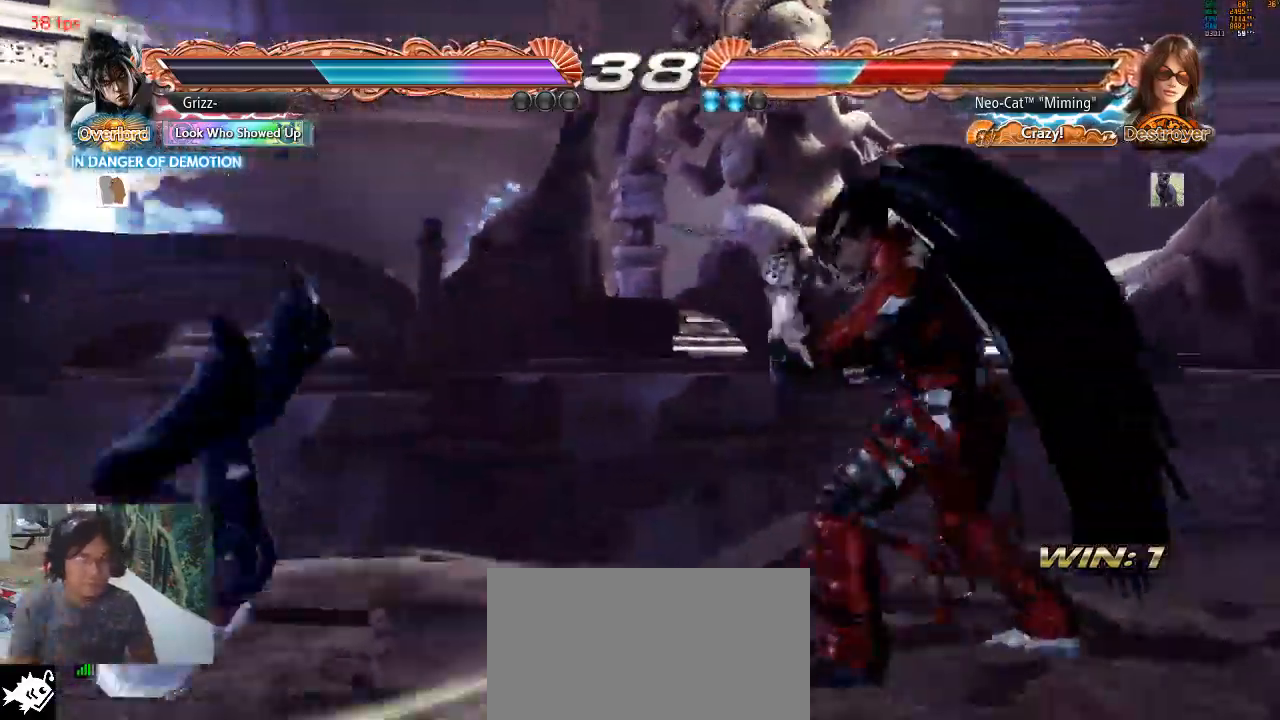
{"buttons": ["SQUARE"], "left_stick": "center", "events": [[200, "SQUARE", "up"], [233, "SQUARE", "down"], [333, "SQUARE", "up"], [367, "SQUARE", "down"]]}
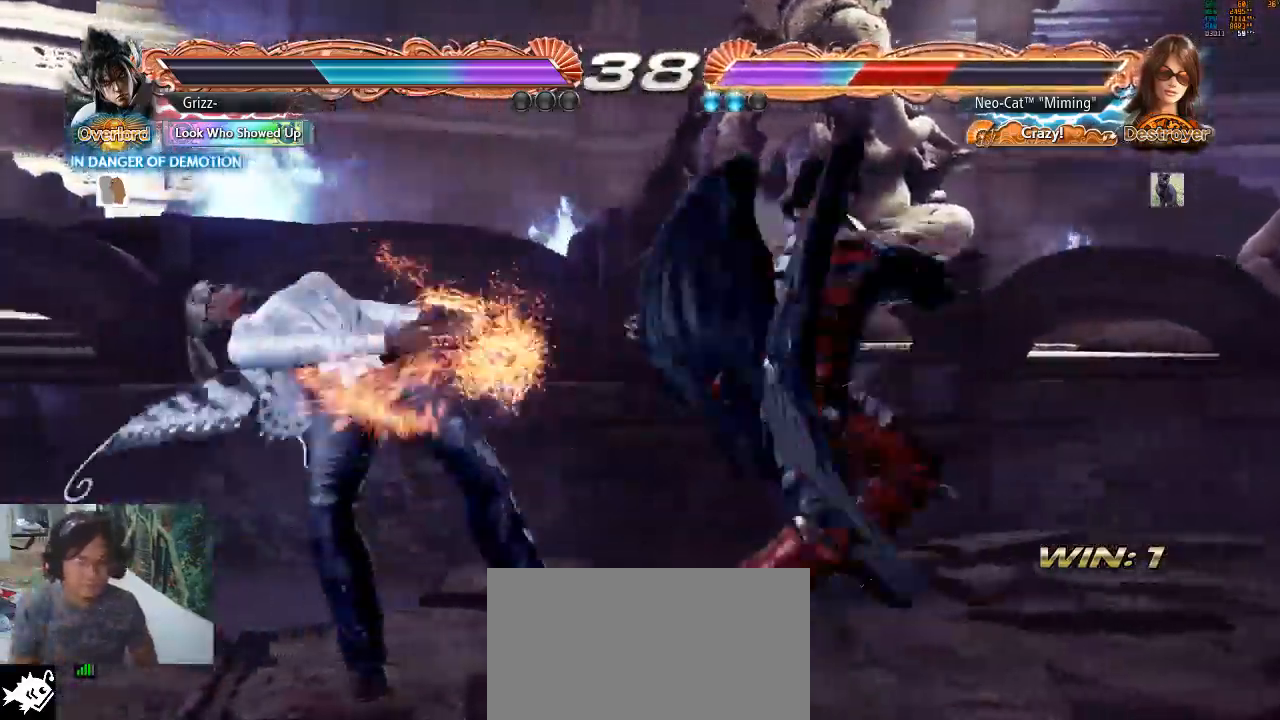
{"buttons": [], "left_stick": "center", "events": [[100, "SQUARE", "up"]]}
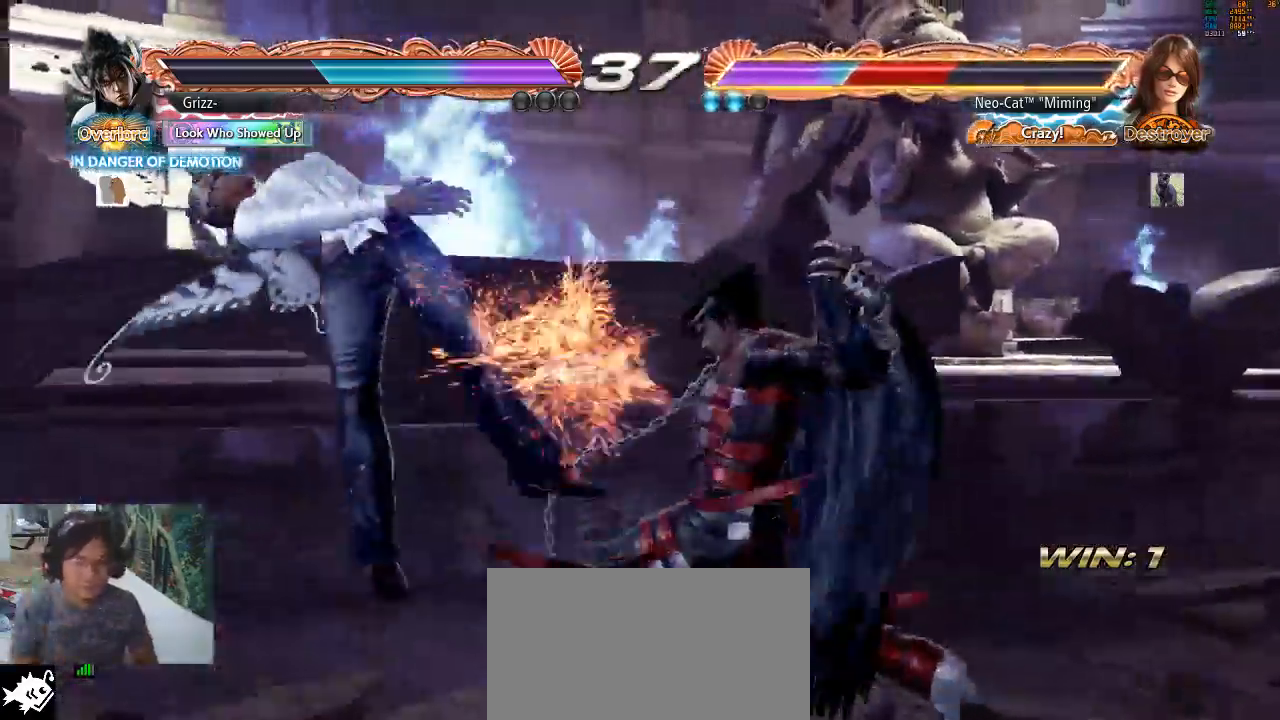
{"buttons": ["SQUARE"], "left_stick": "center", "events": [[133, "SQUARE", "down"], [233, "SQUARE", "up"], [300, "SQUARE", "down"], [367, "SQUARE", "up"], [467, "SQUARE", "down"]]}